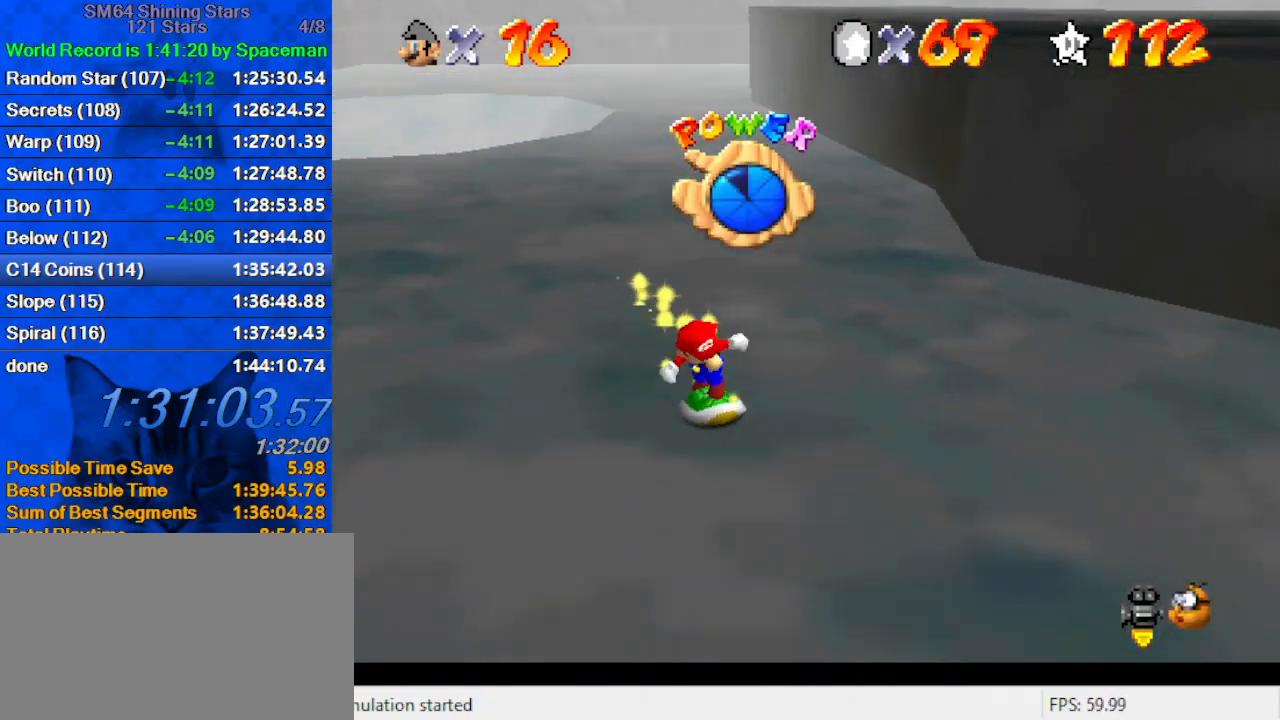
Gameplay with keyboard; each line is a JSON object with the keys held at the frame after it. "events" lists presses ("down") and releases ("up") of "a", "c", "ctrl", "d", "down", "left", "return", "right", "s", "shift", "up", "w", "x" and "y" between this image and that frame as [ms after this image, input, new state], when the widget could be followed in between. No other keys are recorded. Mouse input is not recorded.
{"keys": ["down", "right"], "events": [[167, "down", "up"], [367, "down", "down"]]}
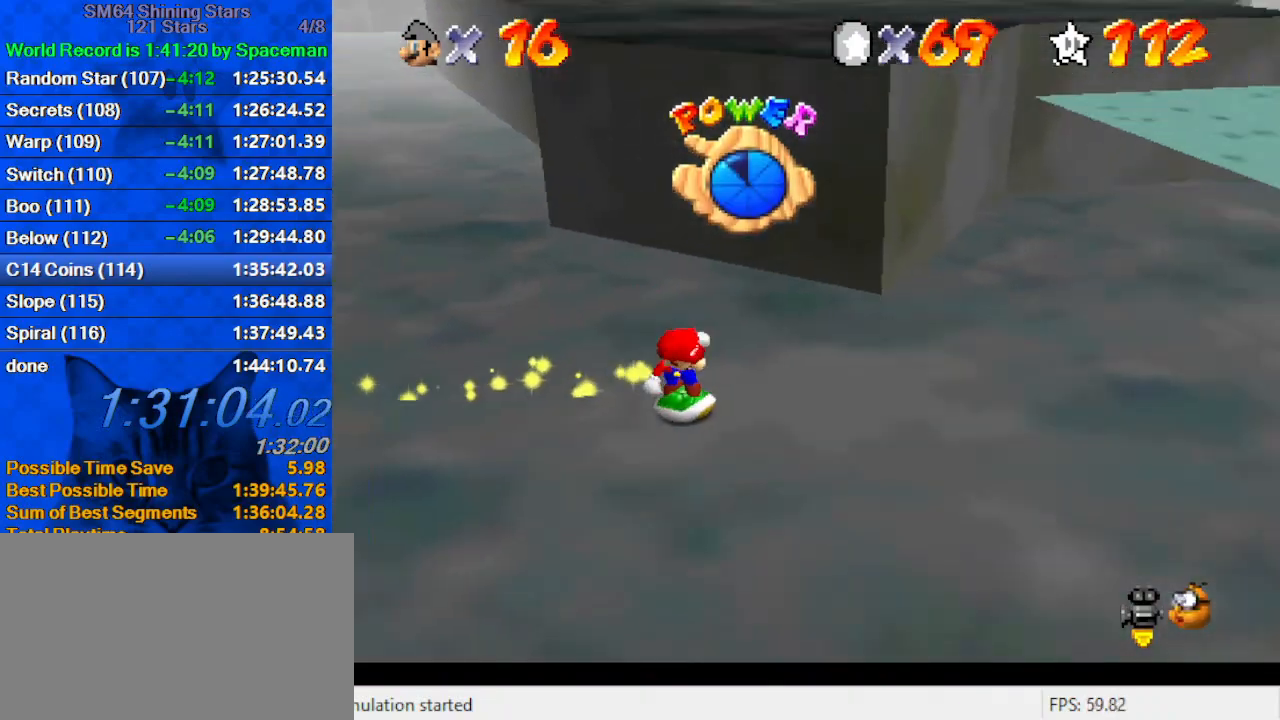
{"keys": ["down", "right", "shift"], "events": [[233, "down", "up"], [333, "down", "down"], [467, "right", "up"], [500, "right", "down"], [500, "shift", "down"]]}
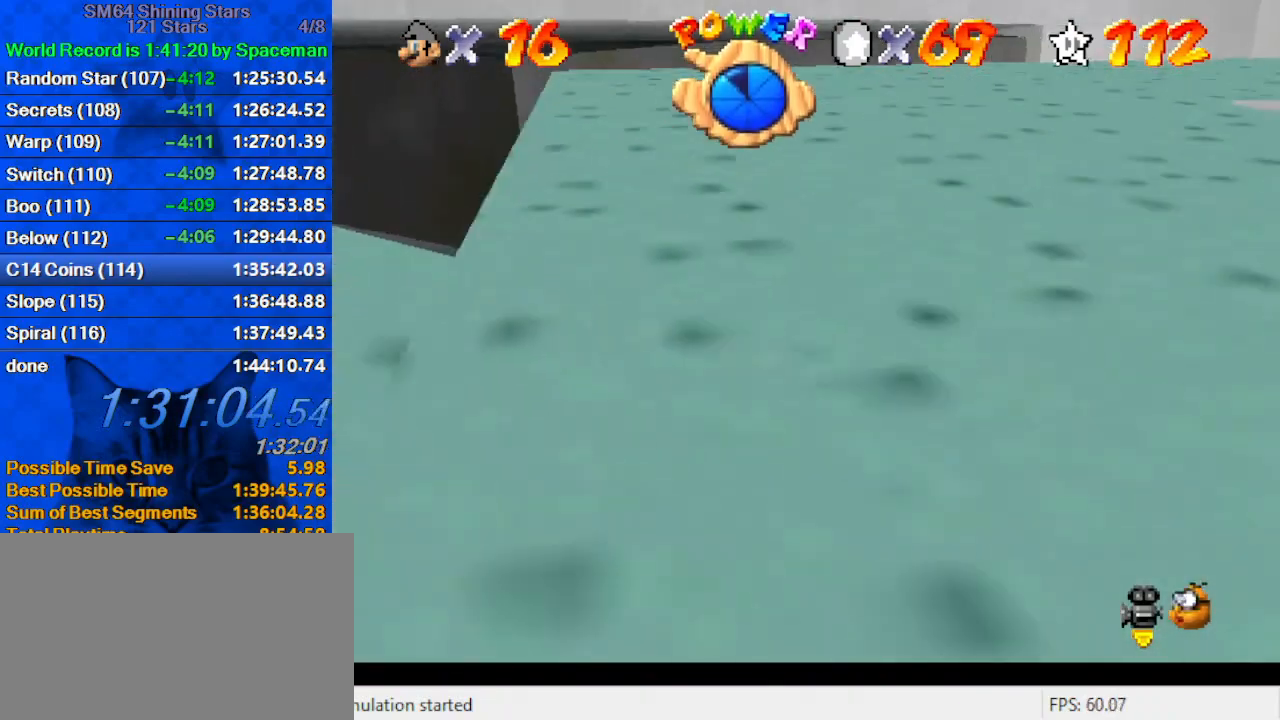
{"keys": ["d", "down", "left"], "events": [[100, "right", "up"], [233, "left", "down"], [333, "left", "up"], [467, "d", "down"], [467, "left", "down"], [467, "shift", "up"]]}
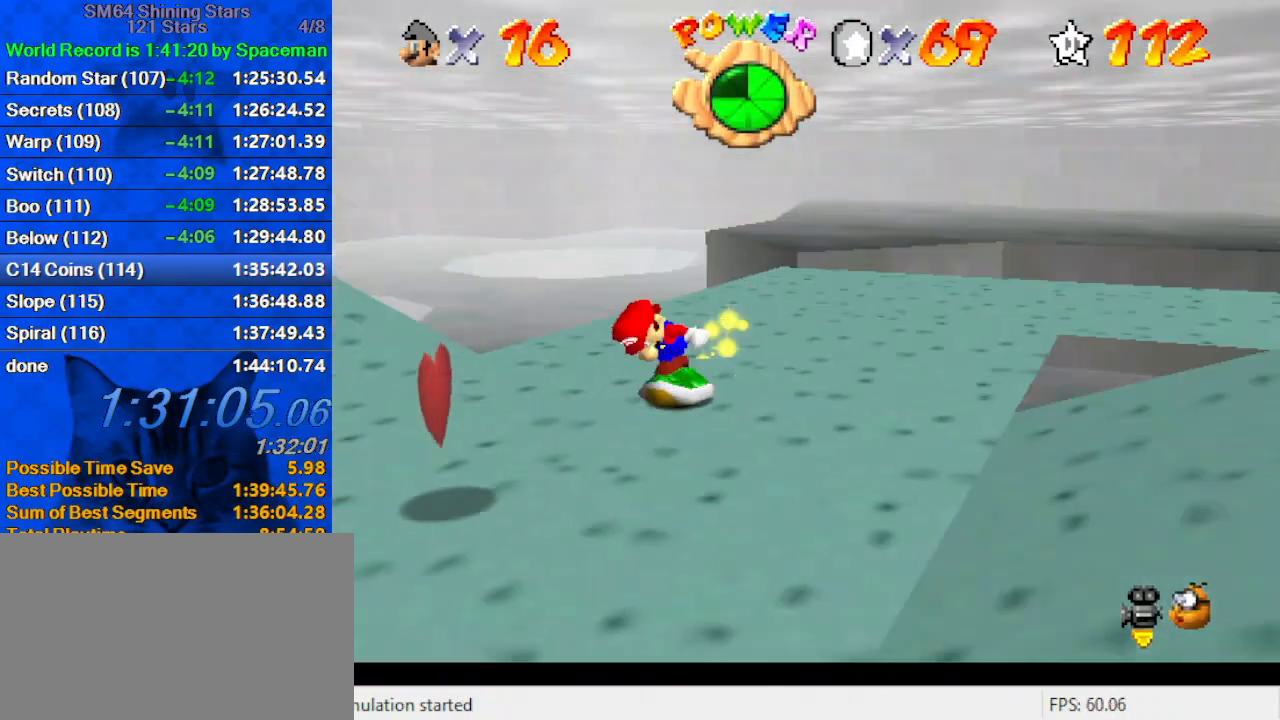
{"keys": ["left", "up"], "events": [[100, "d", "up"], [100, "down", "up"], [200, "up", "down"], [267, "left", "up"], [333, "right", "down"], [500, "left", "down"], [500, "right", "up"]]}
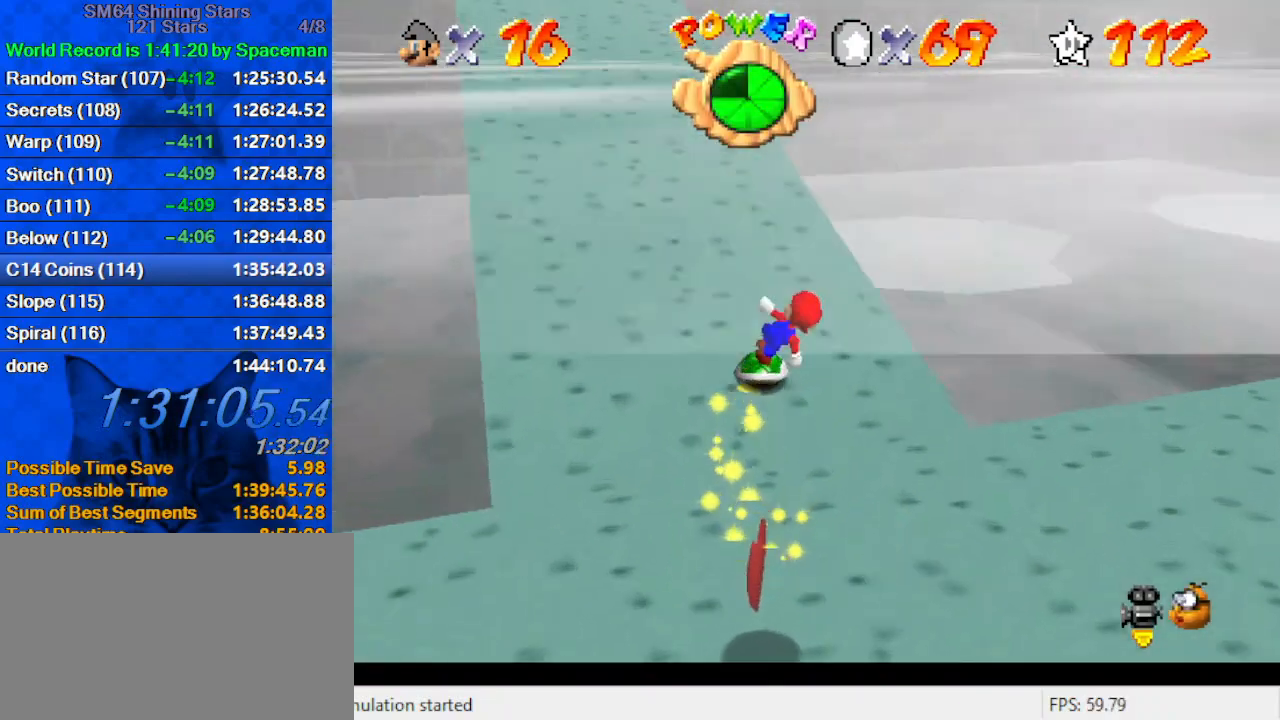
{"keys": ["up"], "events": [[67, "left", "up"], [233, "left", "down"], [400, "left", "up"]]}
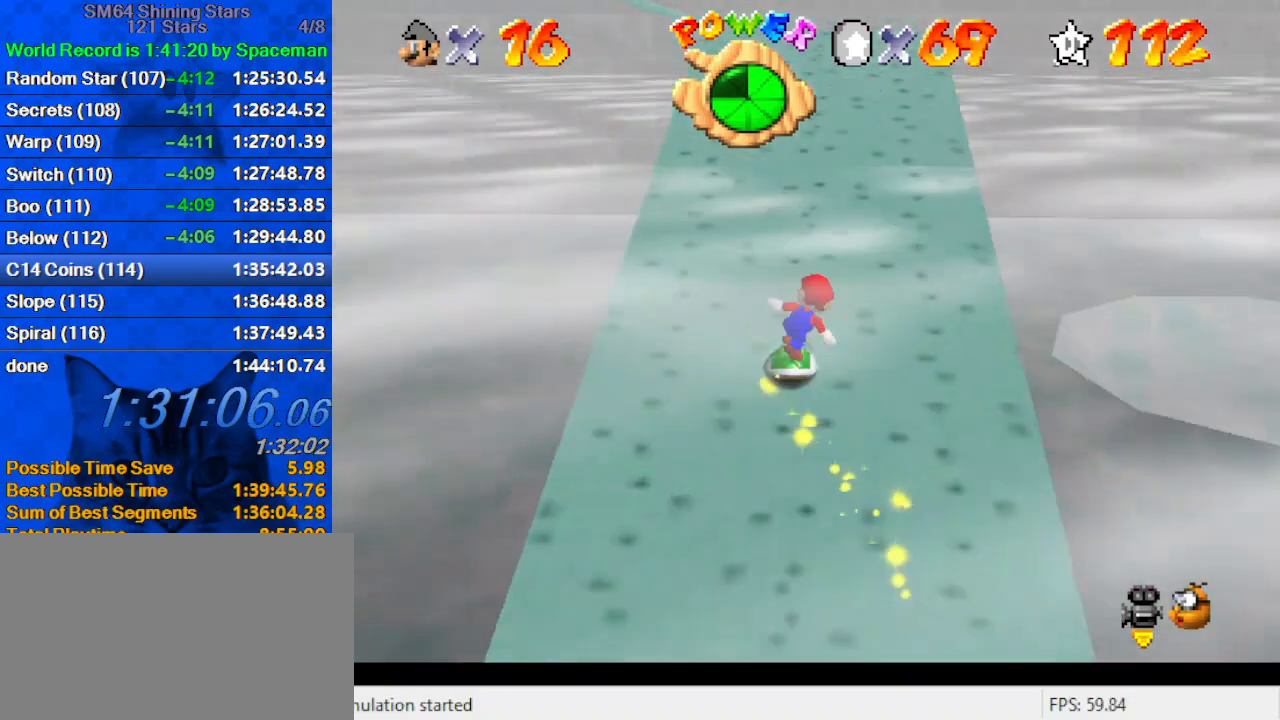
{"keys": ["up"], "events": [[67, "right", "down"], [200, "right", "up"], [333, "right", "down"], [467, "right", "up"]]}
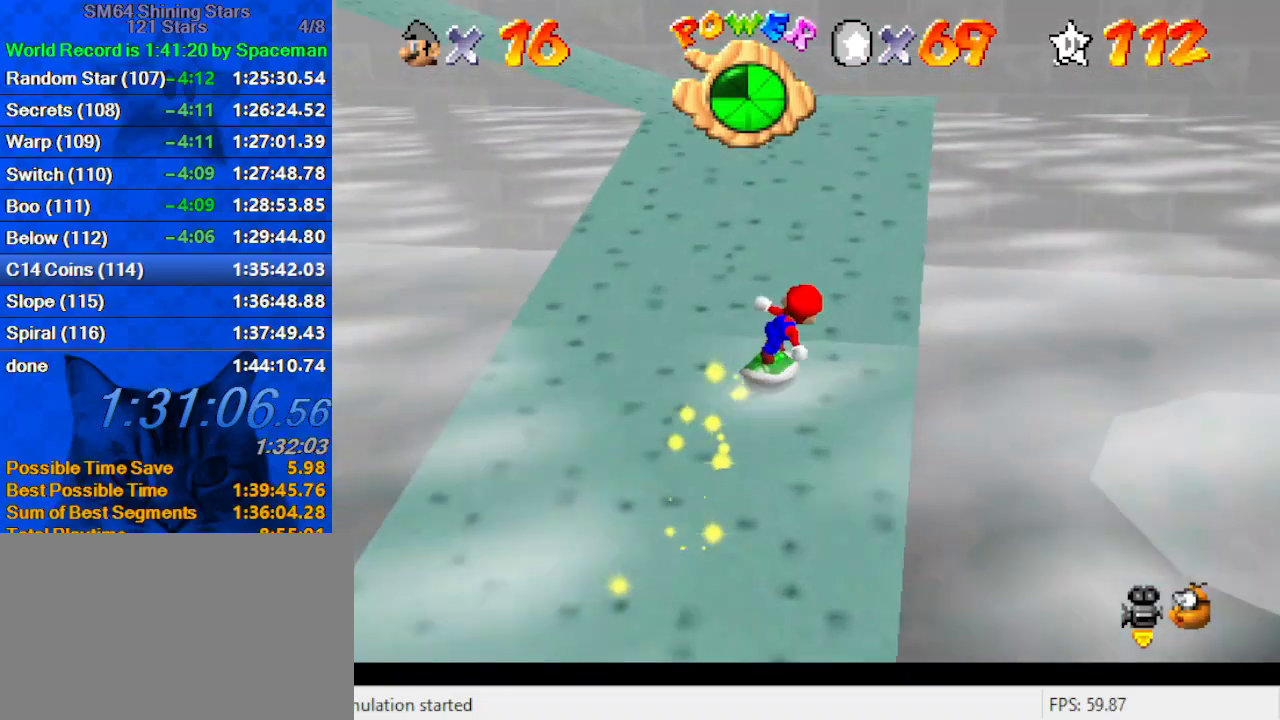
{"keys": ["shift", "up"], "events": [[333, "left", "down"], [433, "left", "up"], [433, "shift", "down"]]}
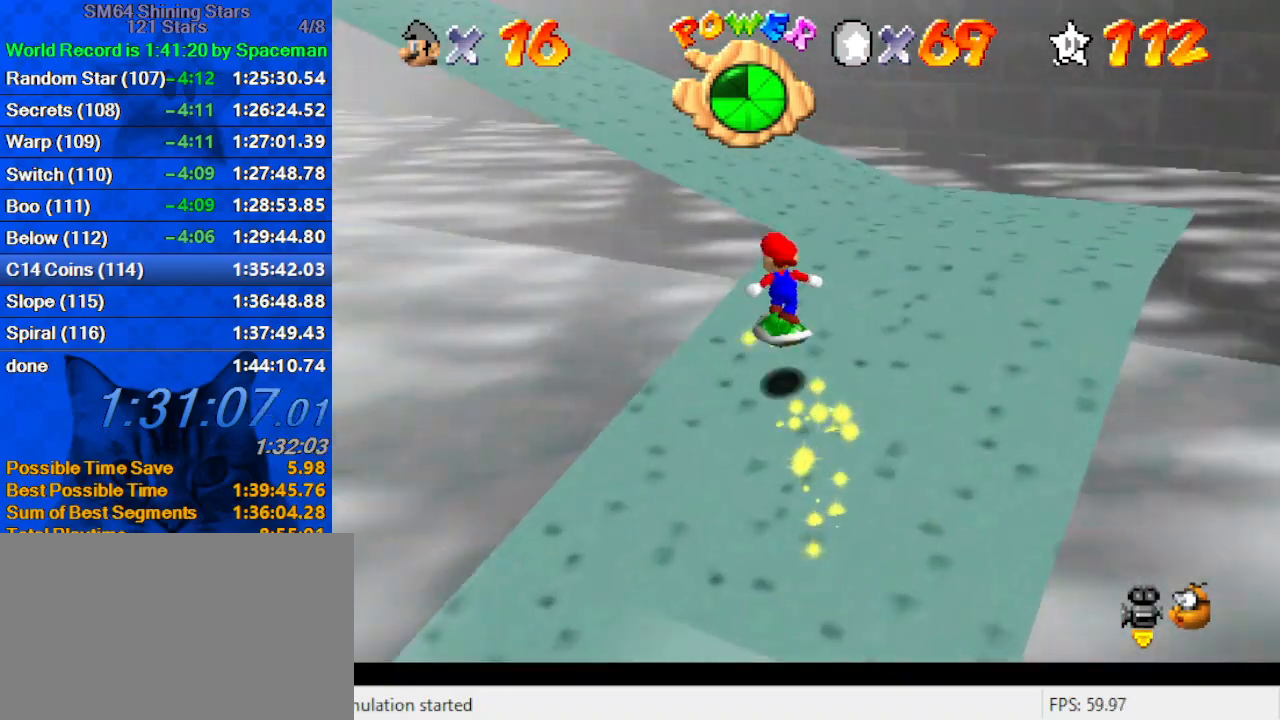
{"keys": ["right", "shift", "up"], "events": [[367, "right", "down"]]}
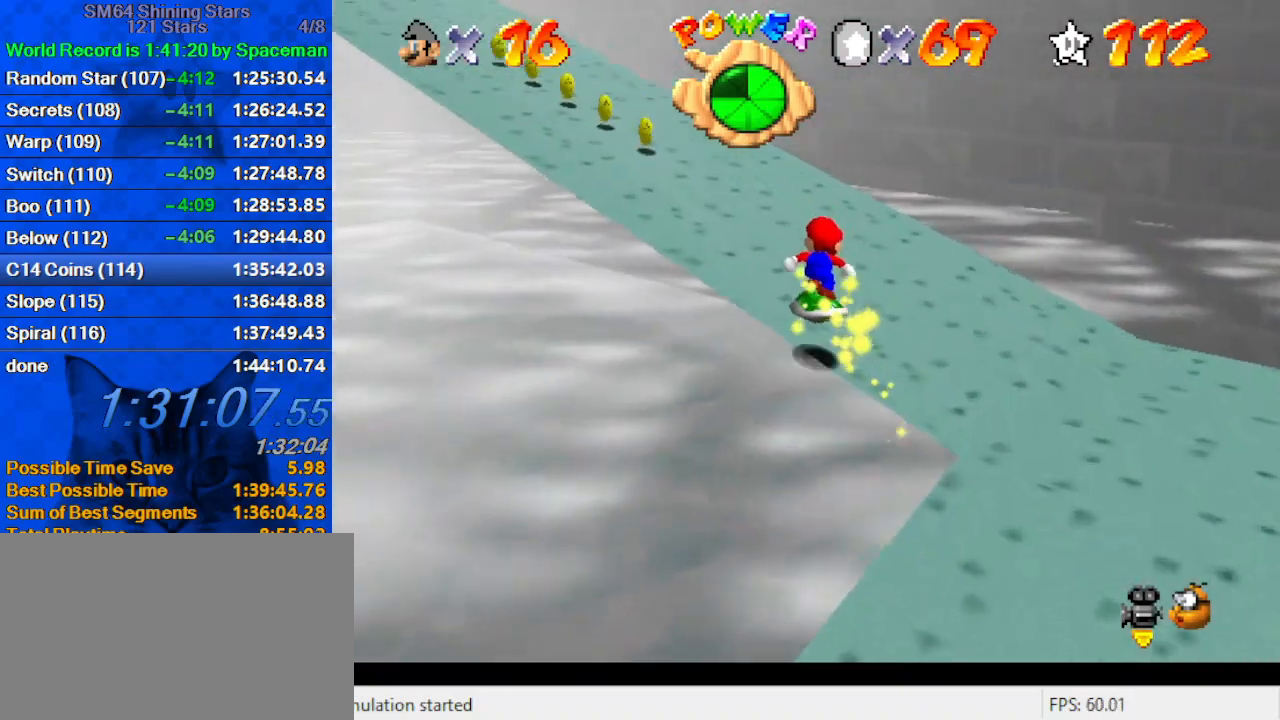
{"keys": ["left", "up"], "events": [[33, "right", "up"], [33, "shift", "up"], [333, "left", "down"], [433, "shift", "down"], [500, "shift", "up"]]}
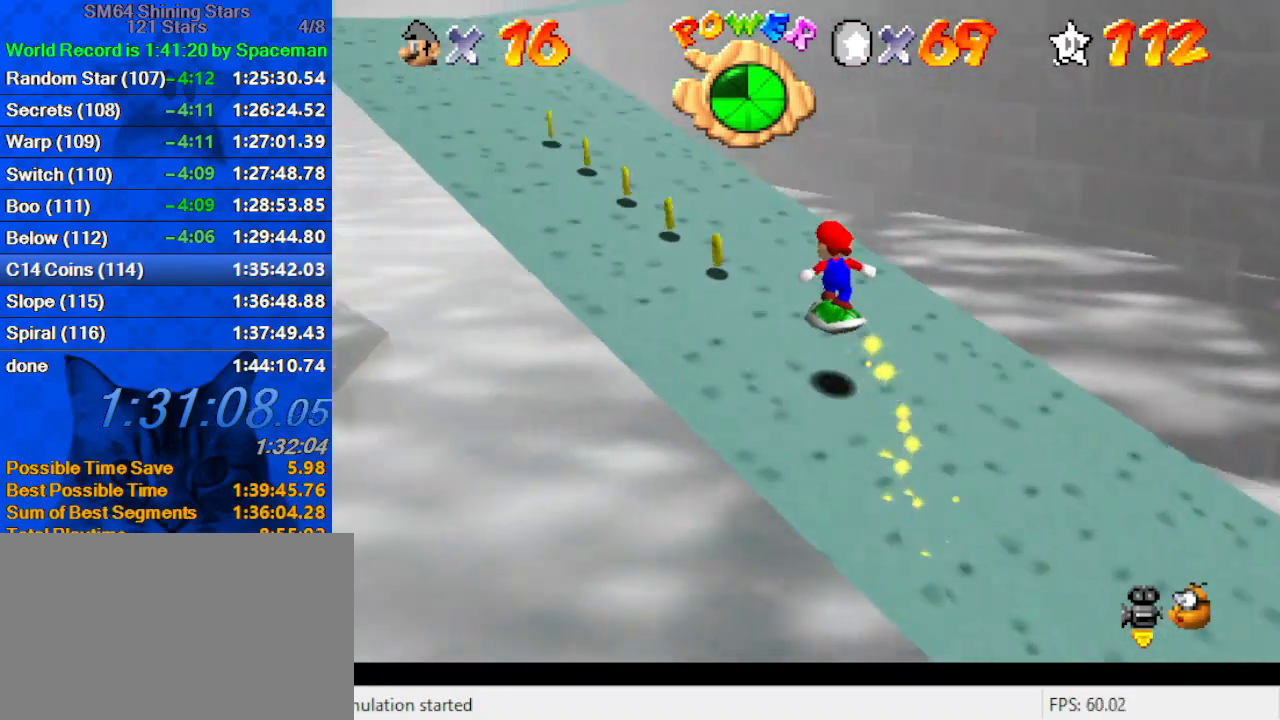
{"keys": ["left", "up"], "events": []}
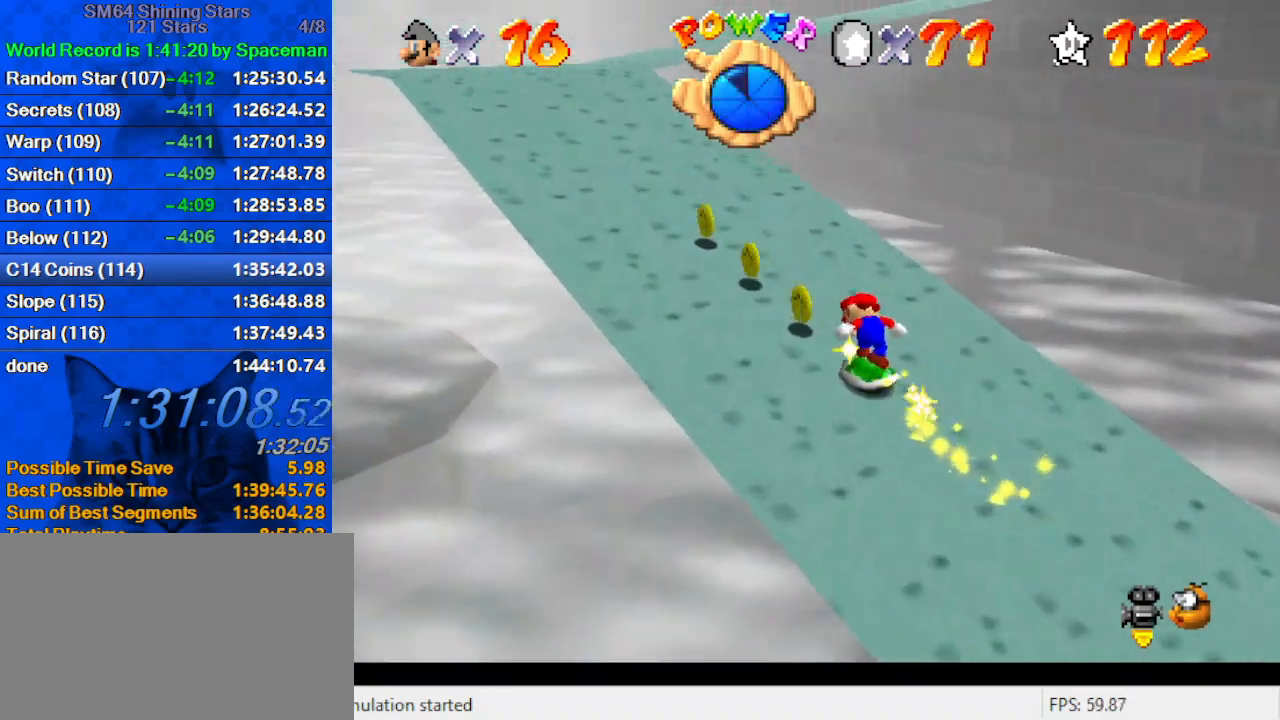
{"keys": ["up"], "events": [[267, "c", "down"], [367, "a", "down"], [367, "s", "down"], [433, "c", "up"], [433, "s", "up"], [500, "a", "up"], [500, "left", "up"]]}
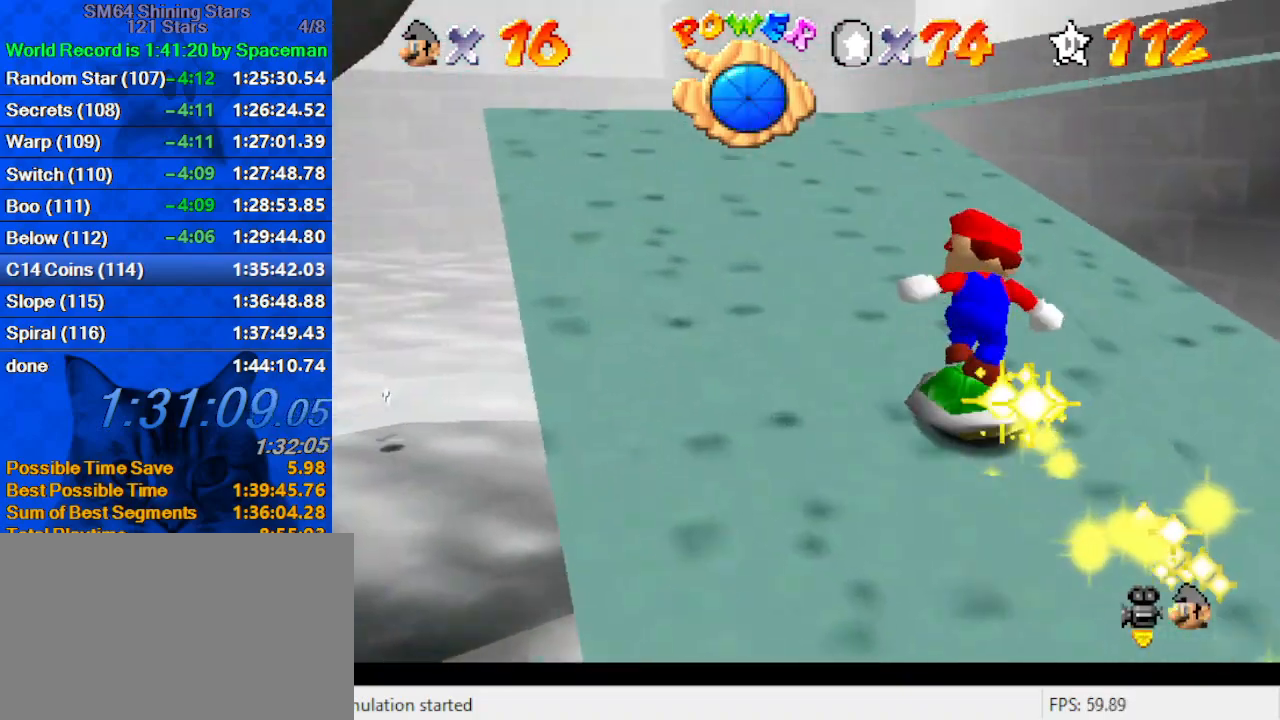
{"keys": ["a", "left", "up"], "events": [[33, "a", "down"], [33, "left", "down"], [167, "a", "up"], [267, "a", "down"], [400, "a", "up"], [467, "a", "down"]]}
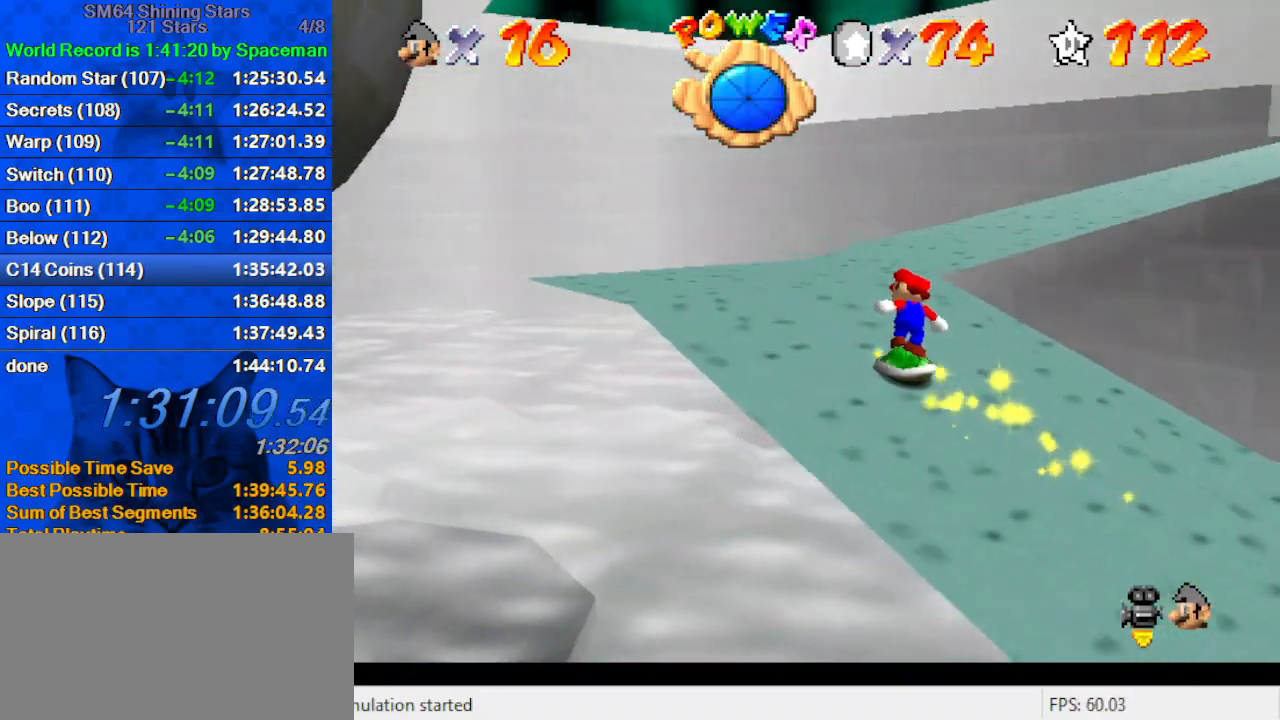
{"keys": ["a", "up"], "events": [[100, "a", "up"], [200, "a", "down"], [267, "a", "up"], [367, "a", "down"], [433, "left", "up"], [467, "a", "up"], [500, "a", "down"]]}
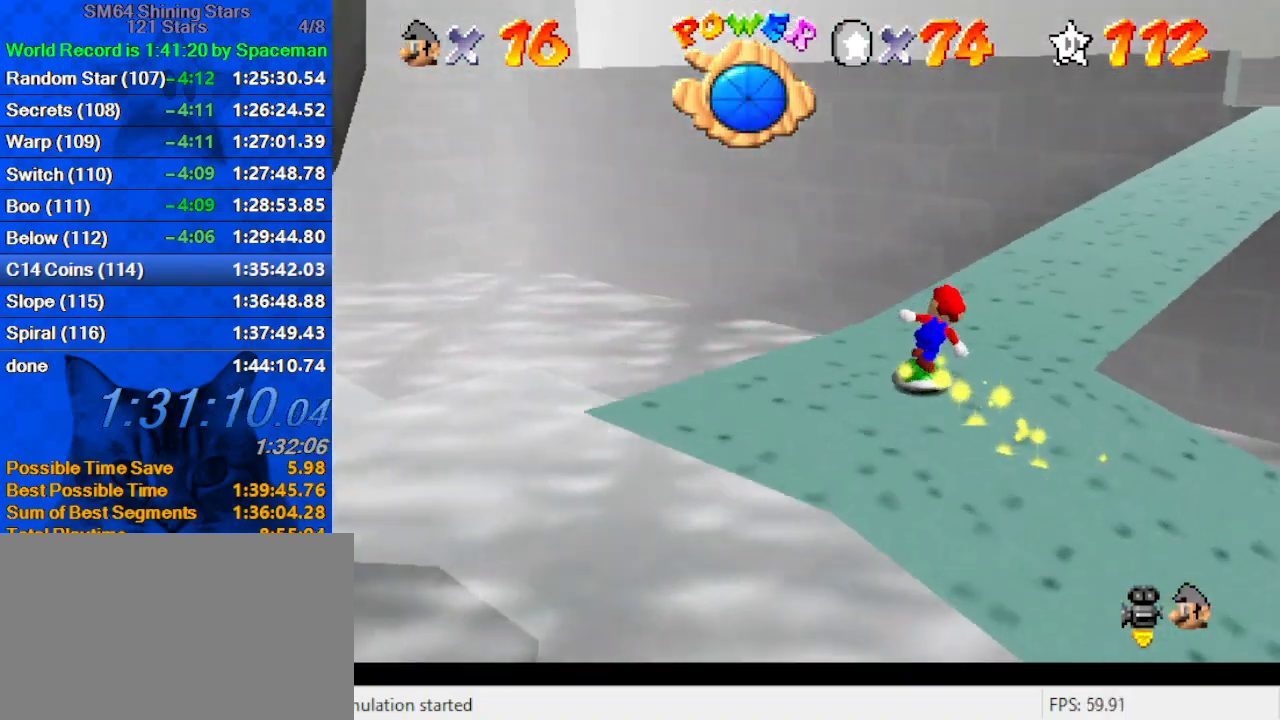
{"keys": ["shift", "up"], "events": [[67, "right", "down"], [167, "a", "up"], [167, "right", "up"], [433, "shift", "down"]]}
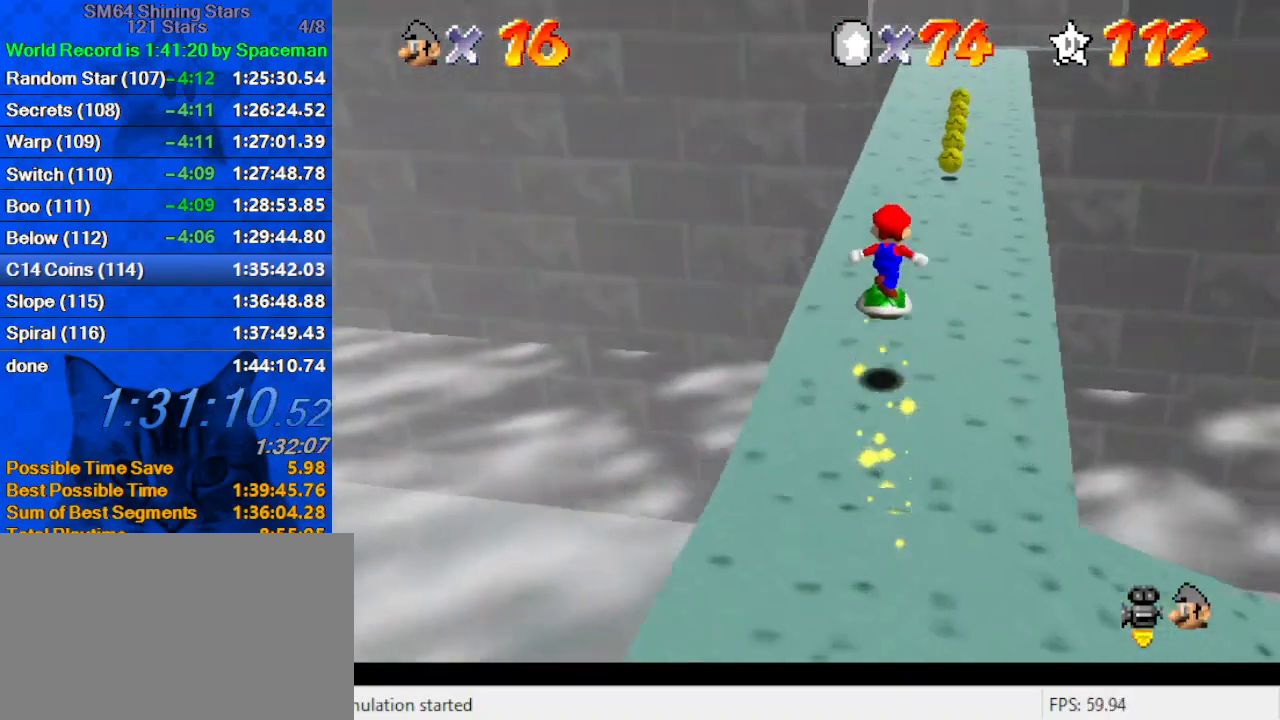
{"keys": ["up"], "events": [[33, "shift", "up"], [67, "right", "down"], [167, "right", "up"]]}
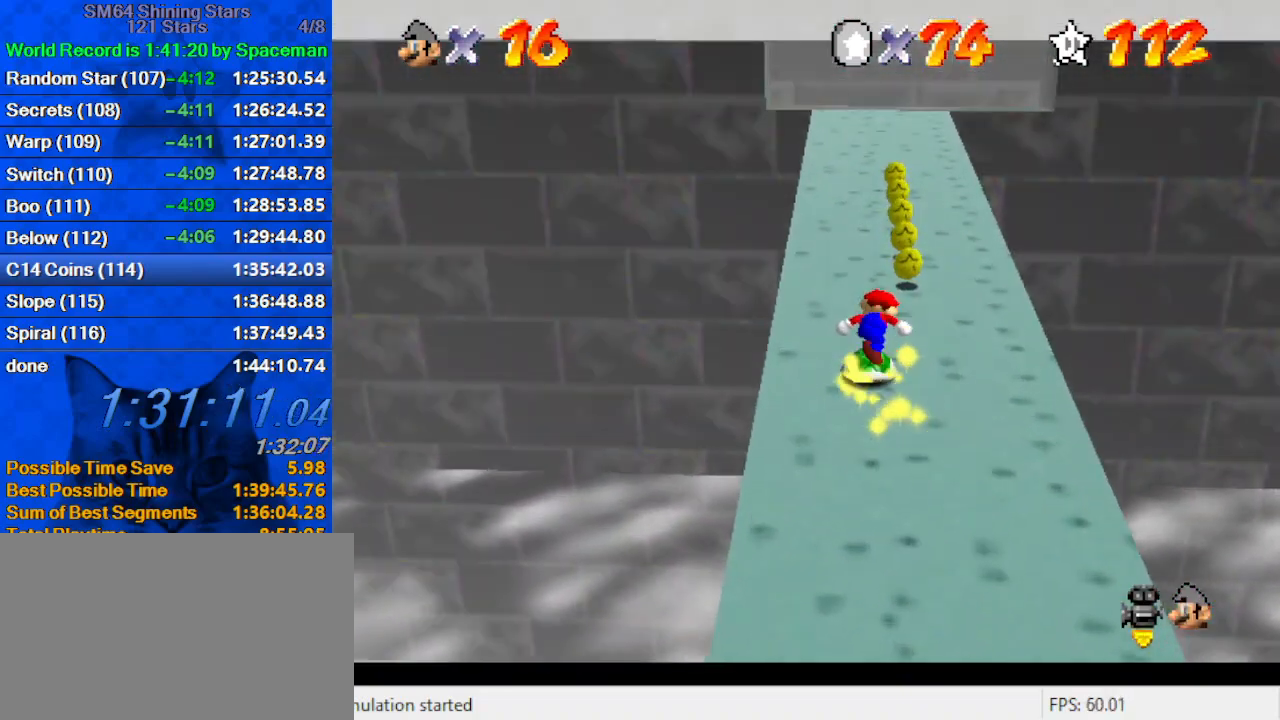
{"keys": ["up"], "events": [[333, "right", "down"], [400, "right", "up"]]}
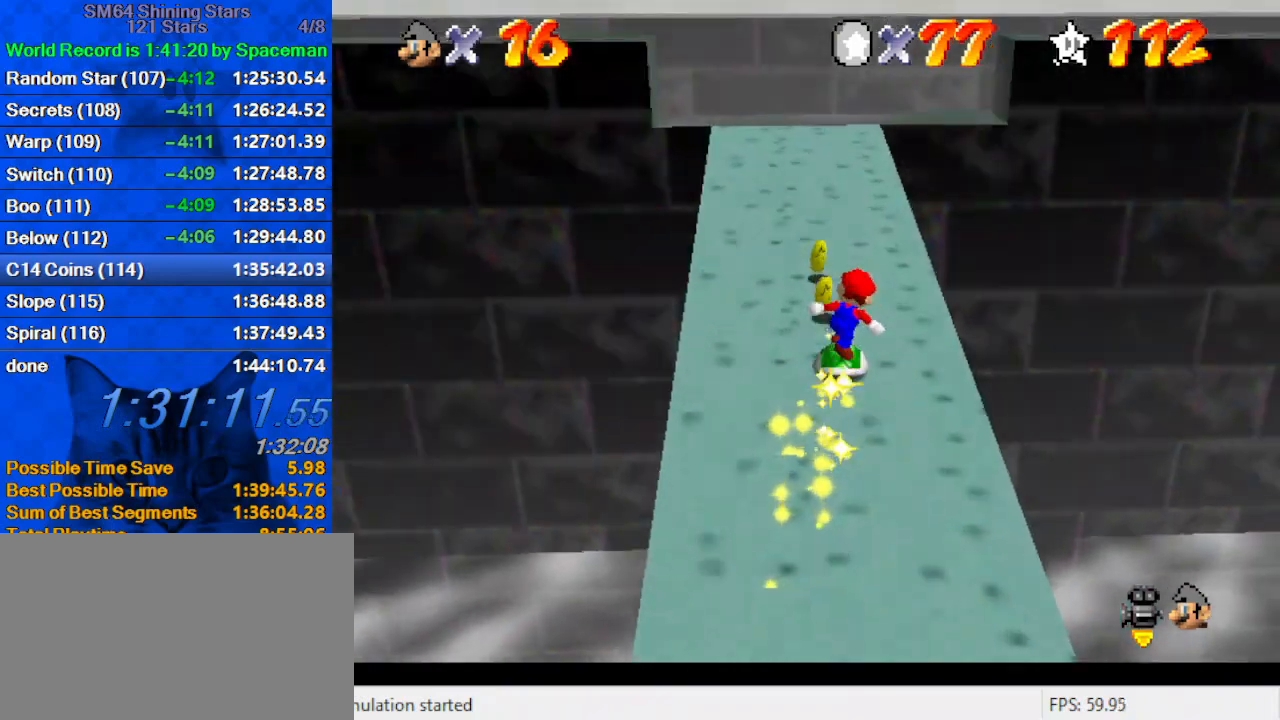
{"keys": ["ctrl", "up", "y"], "events": [[433, "y", "down"], [467, "ctrl", "down"]]}
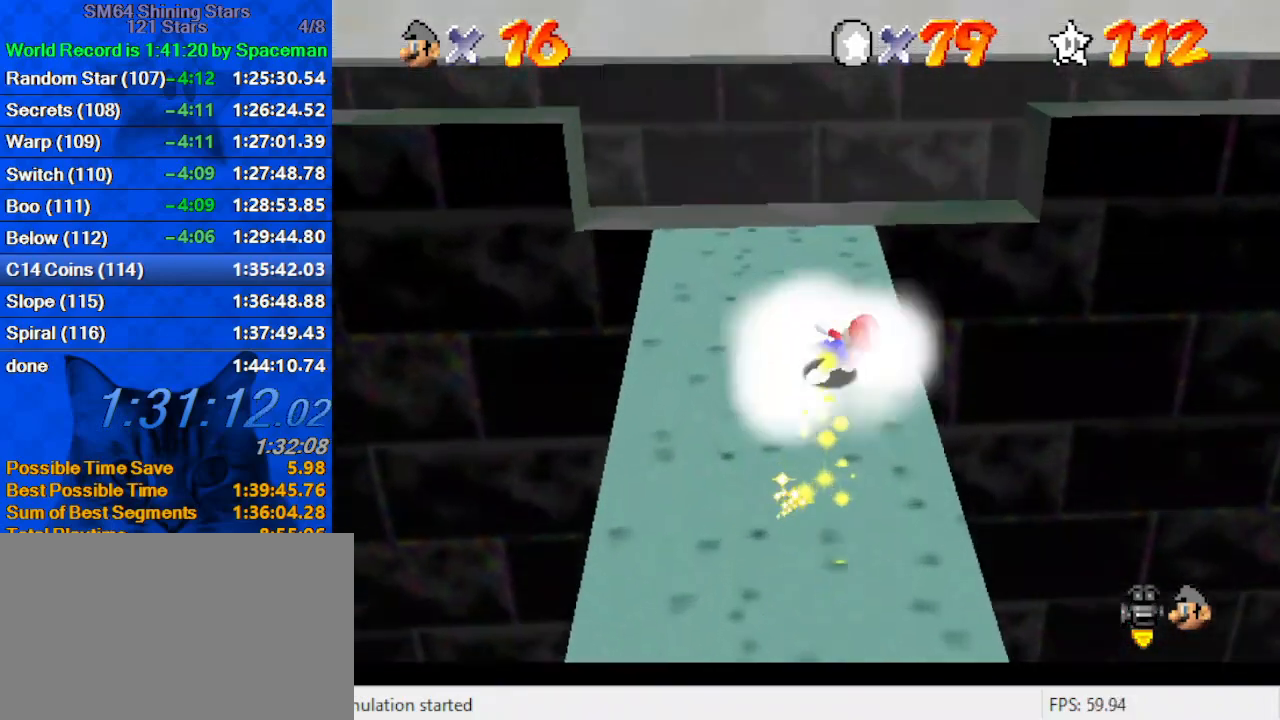
{"keys": ["shift", "up"], "events": [[67, "y", "up"], [100, "ctrl", "up"], [100, "left", "down"], [167, "left", "up"], [267, "shift", "down"], [400, "shift", "up"], [433, "shift", "down"]]}
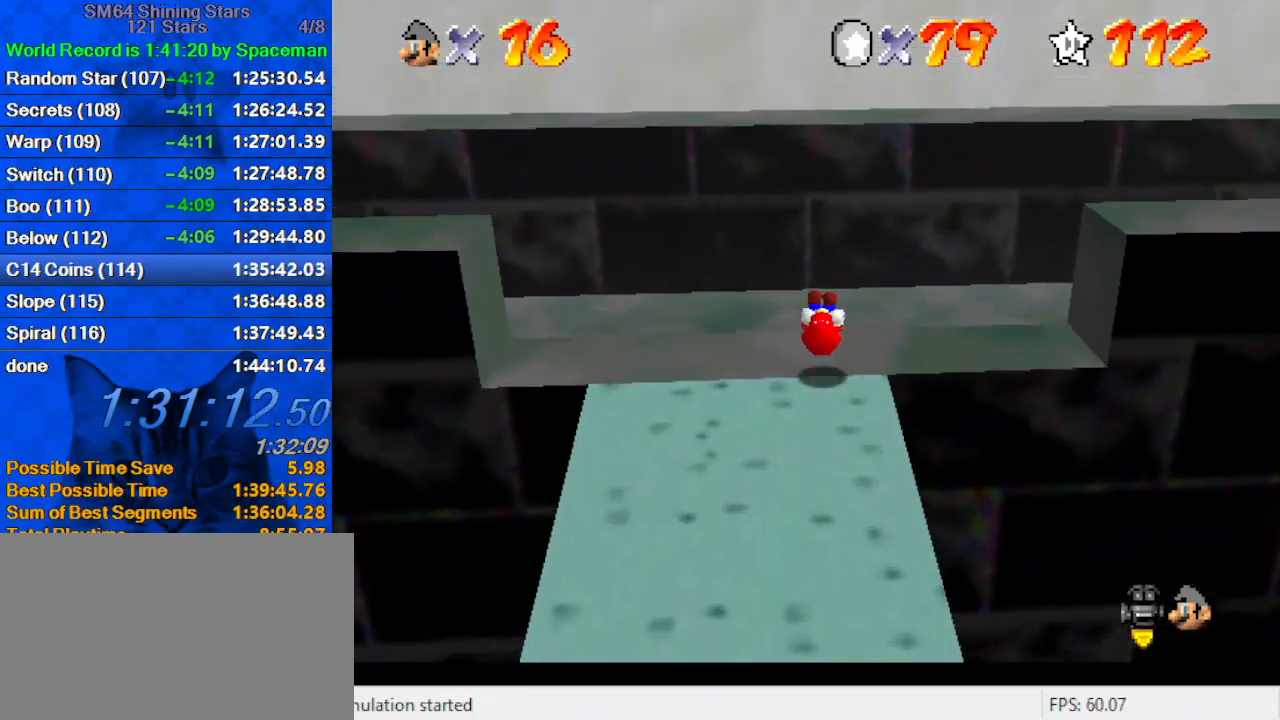
{"keys": ["up"], "events": [[67, "right", "down"], [133, "shift", "up"], [200, "d", "down"], [200, "up", "up"], [300, "d", "up"], [400, "d", "down"], [400, "right", "up"], [500, "d", "up"], [500, "up", "down"]]}
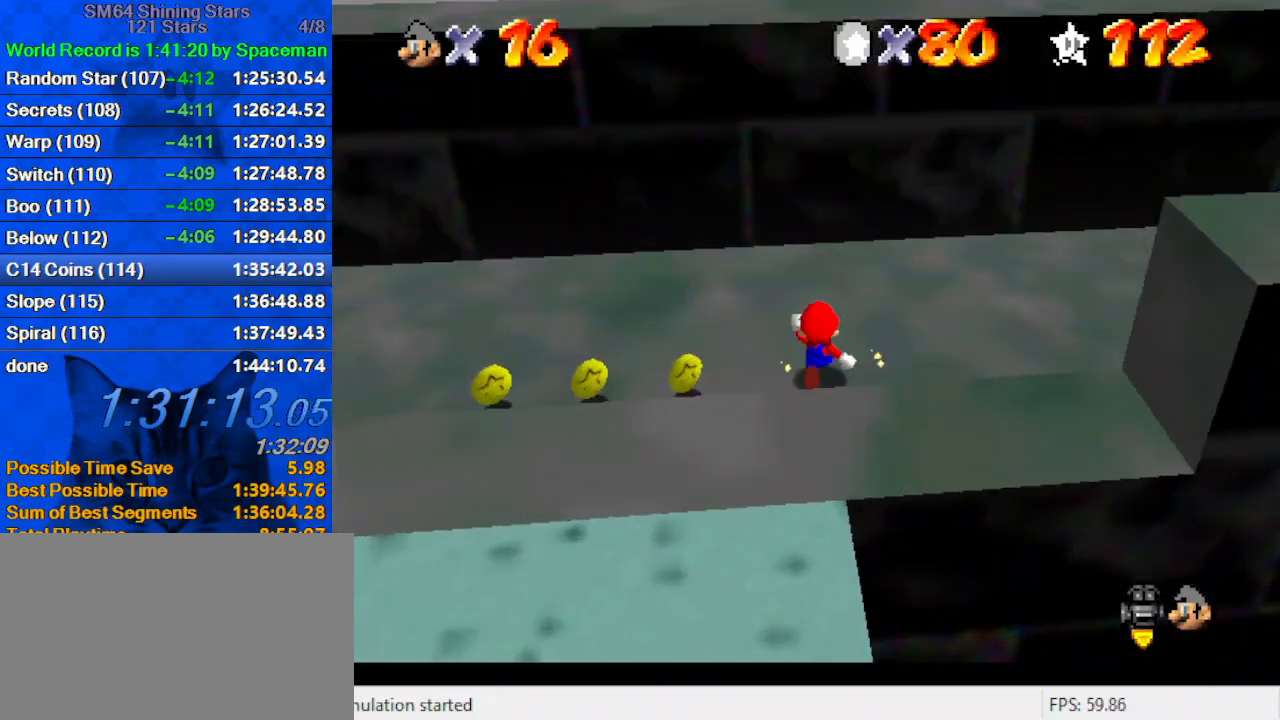
{"keys": ["d", "down", "left"], "events": [[33, "left", "down"], [100, "d", "down"], [100, "up", "up"], [200, "d", "up"], [233, "down", "down"], [267, "d", "down"], [433, "d", "up"], [467, "d", "down"]]}
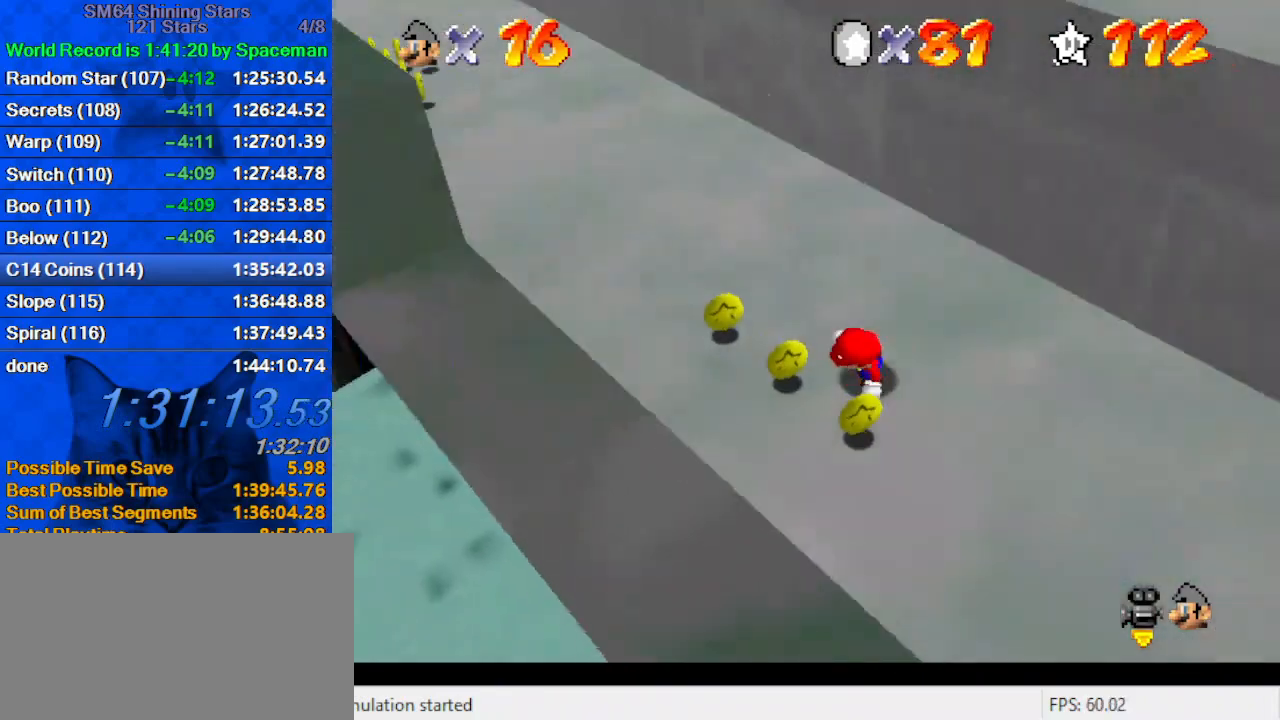
{"keys": ["up"], "events": [[67, "down", "up"], [67, "up", "down"], [100, "d", "up"], [133, "left", "up"], [300, "right", "down"], [367, "right", "up"]]}
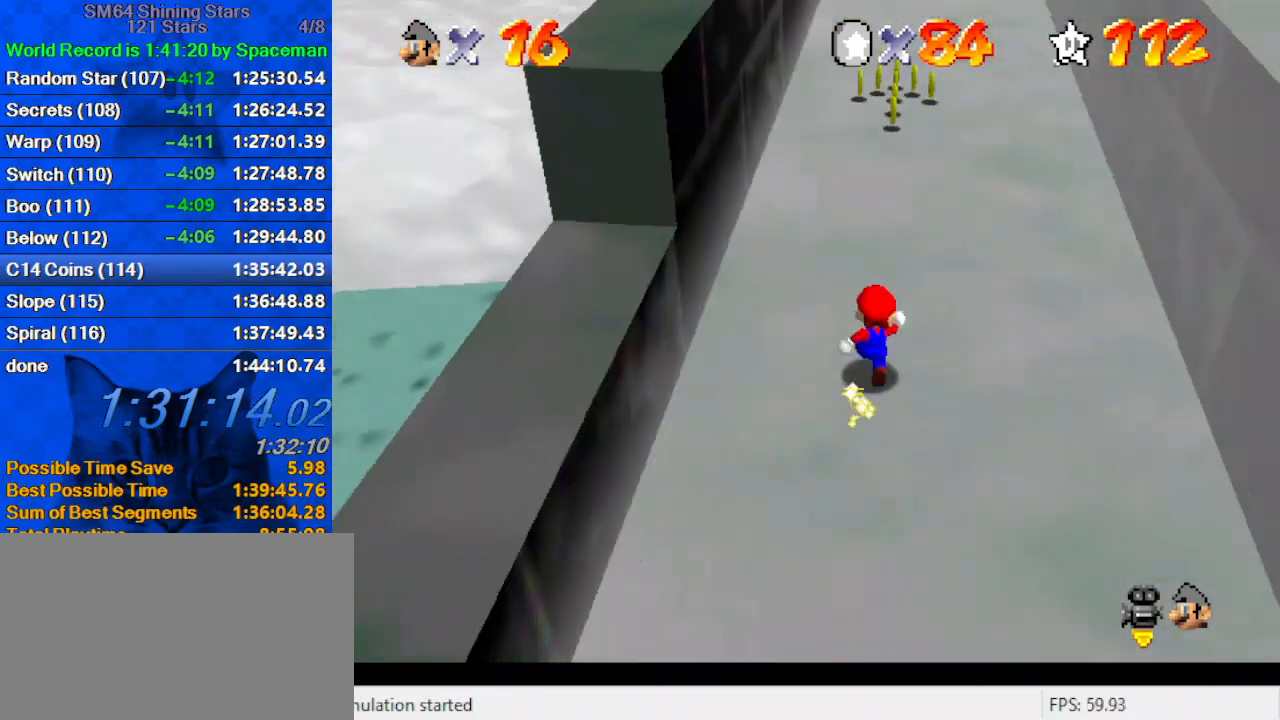
{"keys": ["ctrl", "down", "right", "shift"], "events": [[33, "ctrl", "down"], [200, "ctrl", "up"], [200, "right", "down"], [400, "shift", "down"], [400, "up", "up"], [433, "ctrl", "down"], [433, "down", "down"]]}
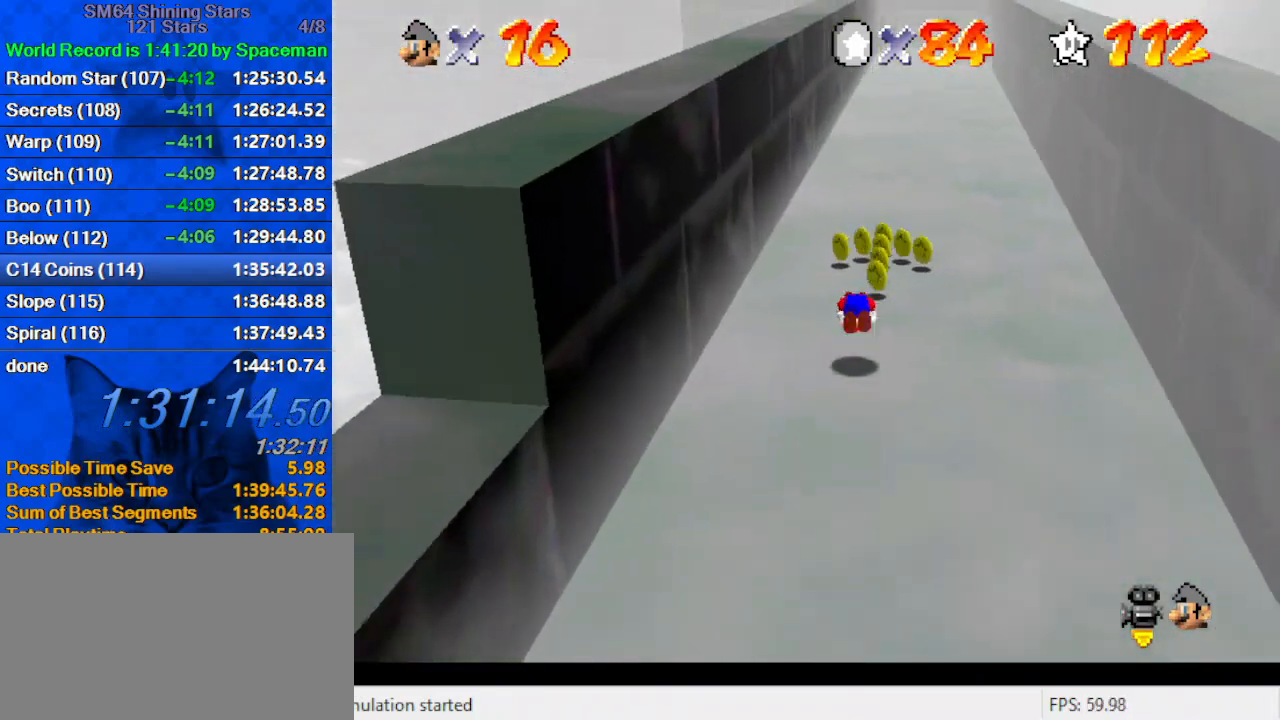
{"keys": ["up"], "events": [[33, "ctrl", "up"], [33, "right", "up"], [33, "shift", "up"], [133, "right", "down"], [233, "down", "up"], [267, "right", "up"], [267, "up", "down"]]}
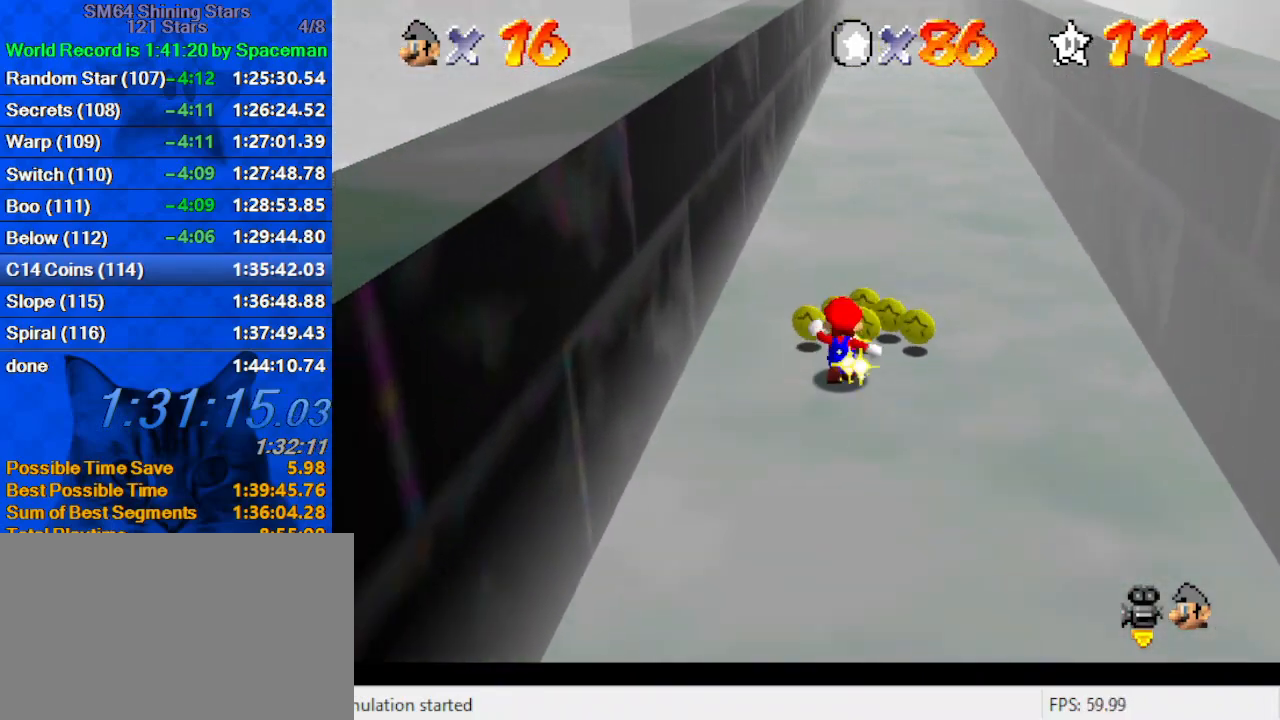
{"keys": ["ctrl", "up"], "events": [[100, "right", "down"], [200, "right", "up"], [467, "ctrl", "down"]]}
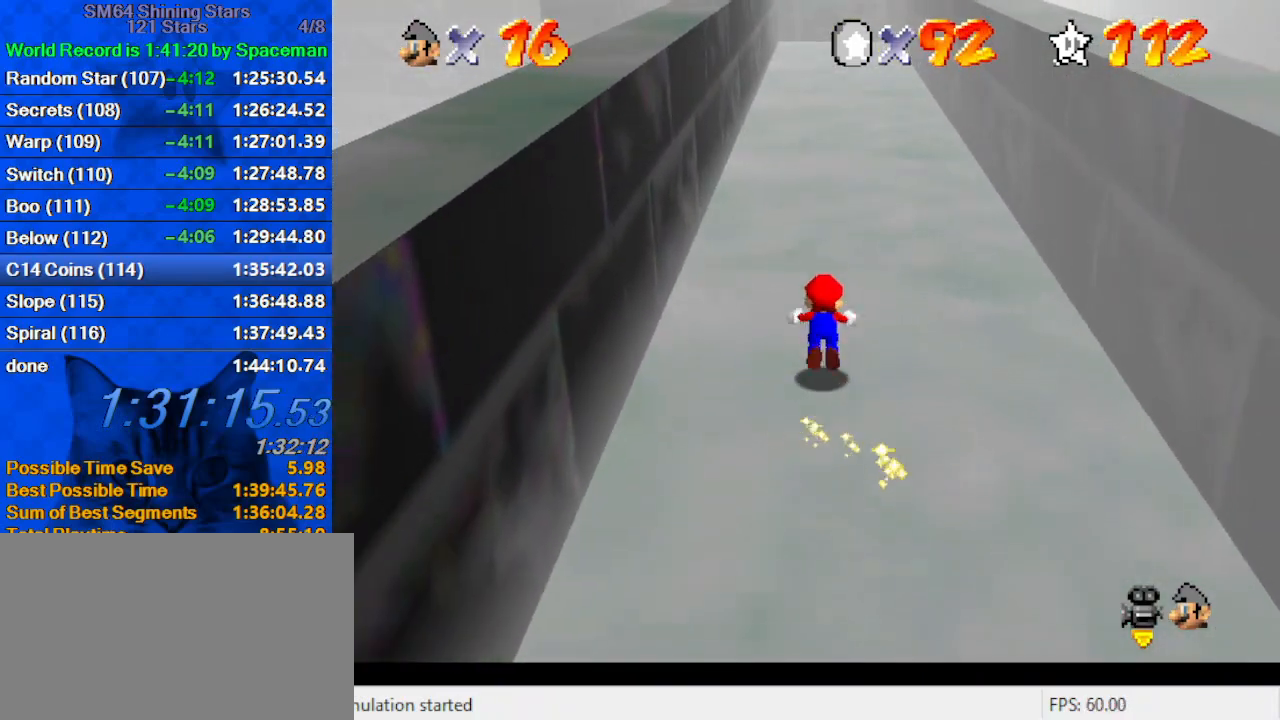
{"keys": ["up"], "events": [[167, "ctrl", "up"], [333, "ctrl", "down"], [333, "shift", "down"], [467, "ctrl", "up"], [467, "shift", "up"]]}
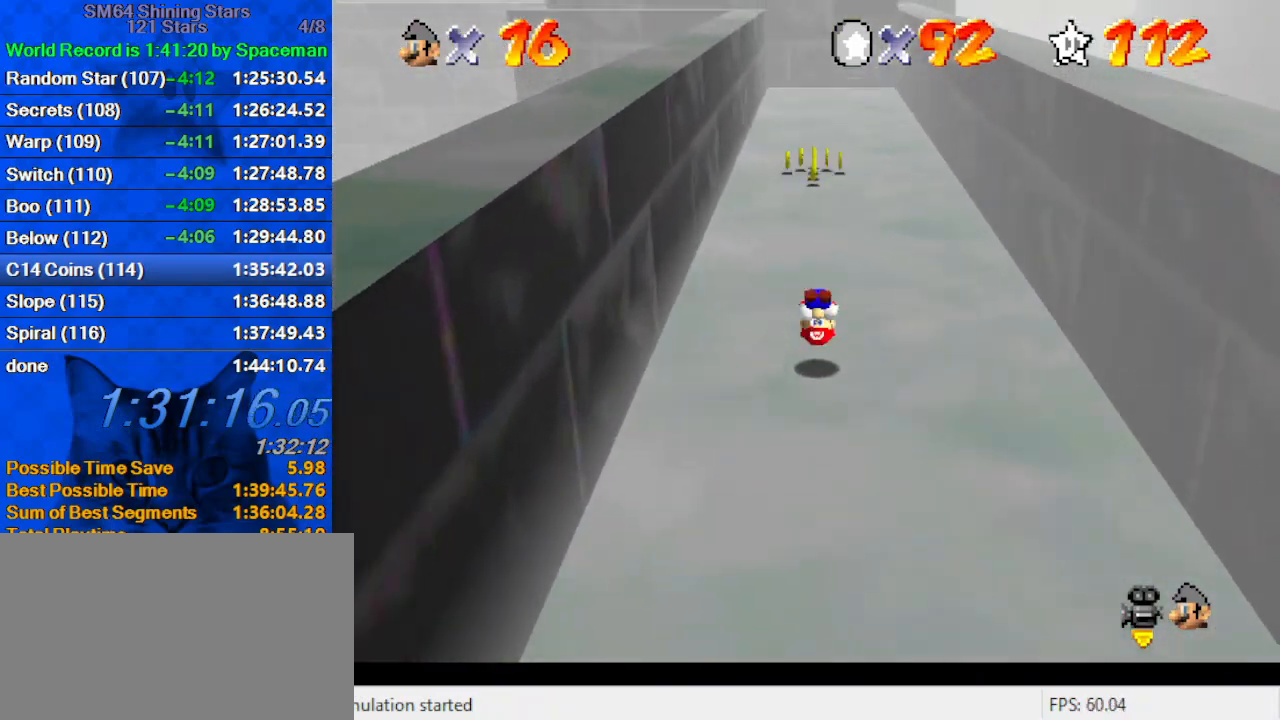
{"keys": ["up"], "events": [[133, "right", "down"], [167, "right", "up"], [400, "ctrl", "down"], [500, "ctrl", "up"]]}
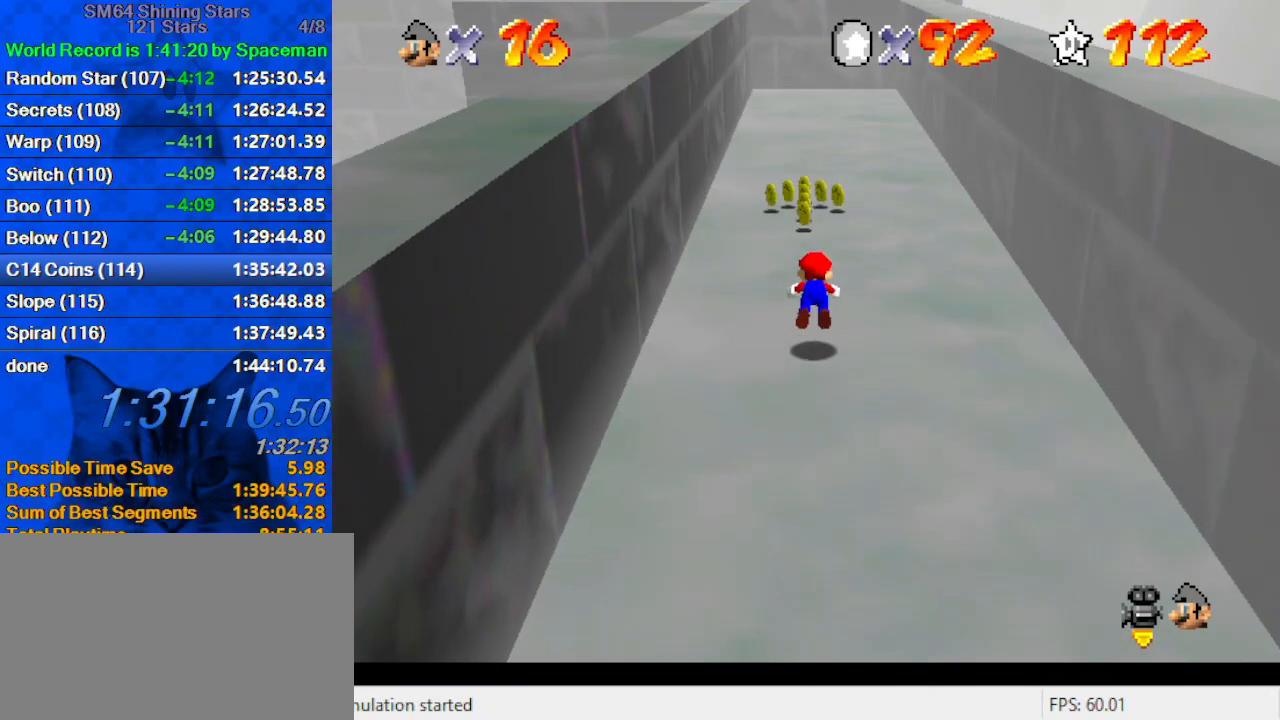
{"keys": ["left", "up"], "events": [[133, "up", "up"], [167, "down", "down"], [267, "ctrl", "down"], [267, "shift", "down"], [367, "down", "up"], [400, "ctrl", "up"], [400, "shift", "up"], [467, "left", "down"], [467, "up", "down"]]}
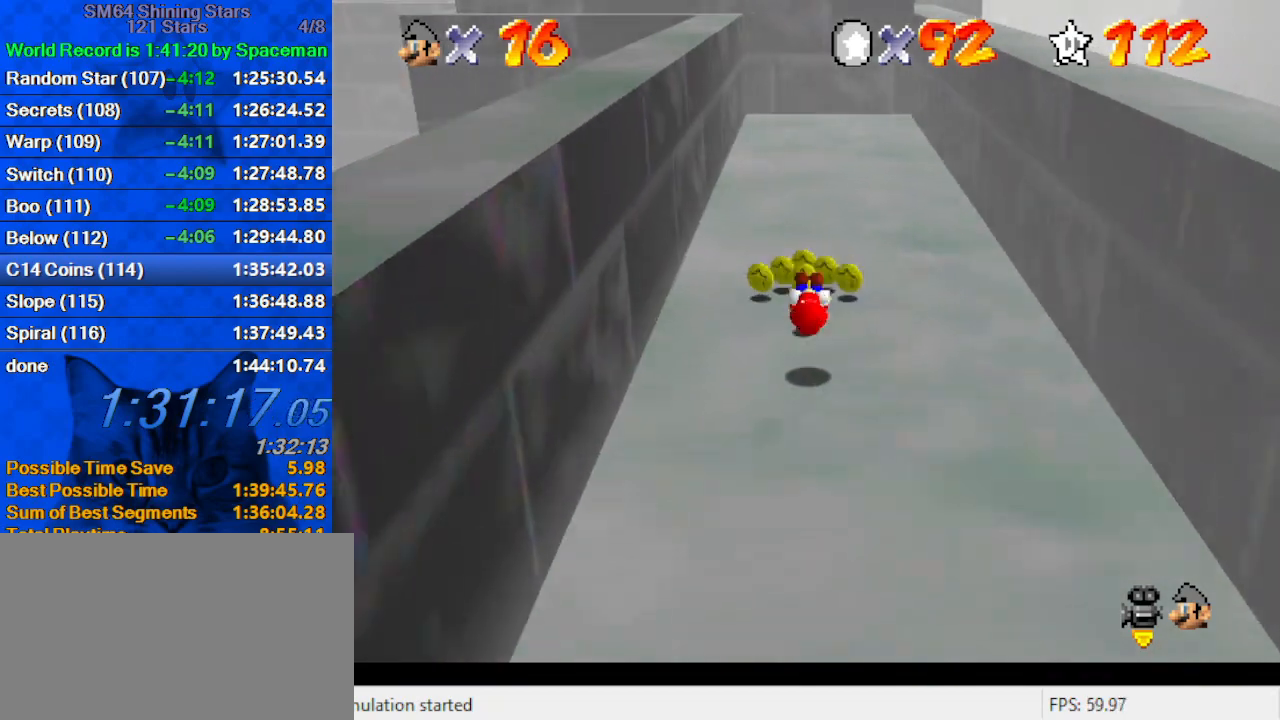
{"keys": [], "events": [[200, "left", "up"], [433, "up", "up"]]}
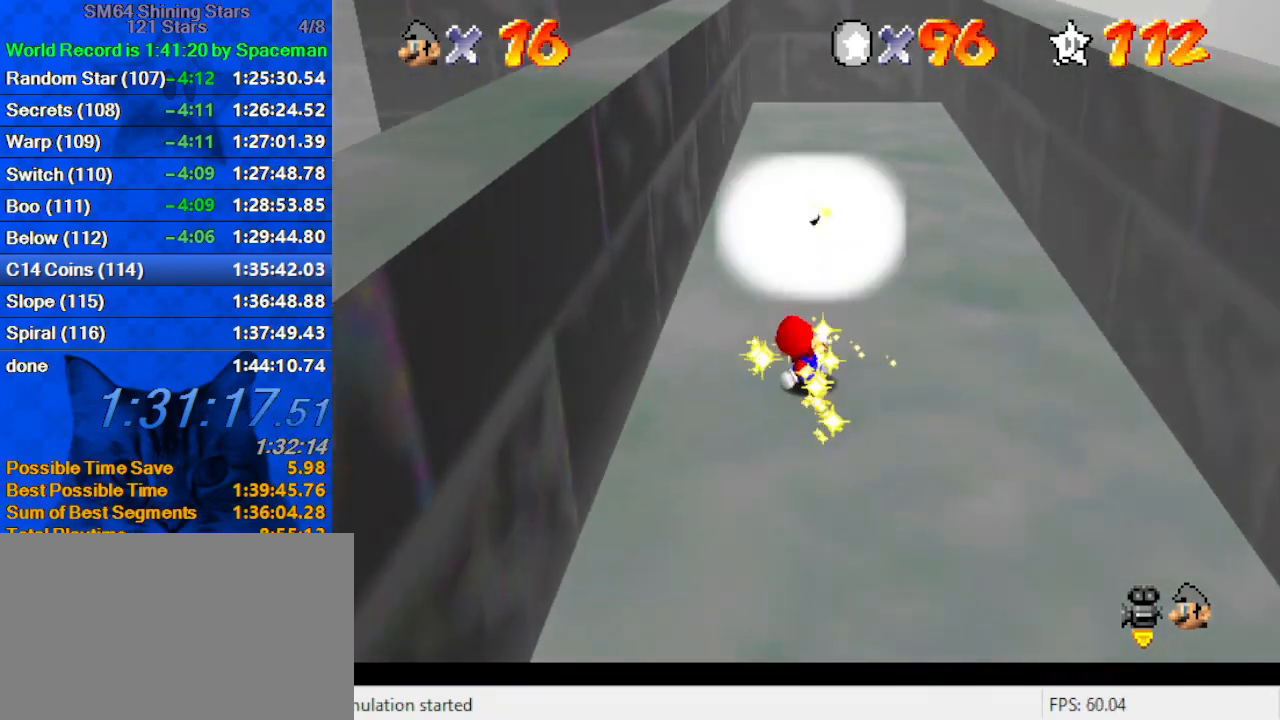
{"keys": [], "events": []}